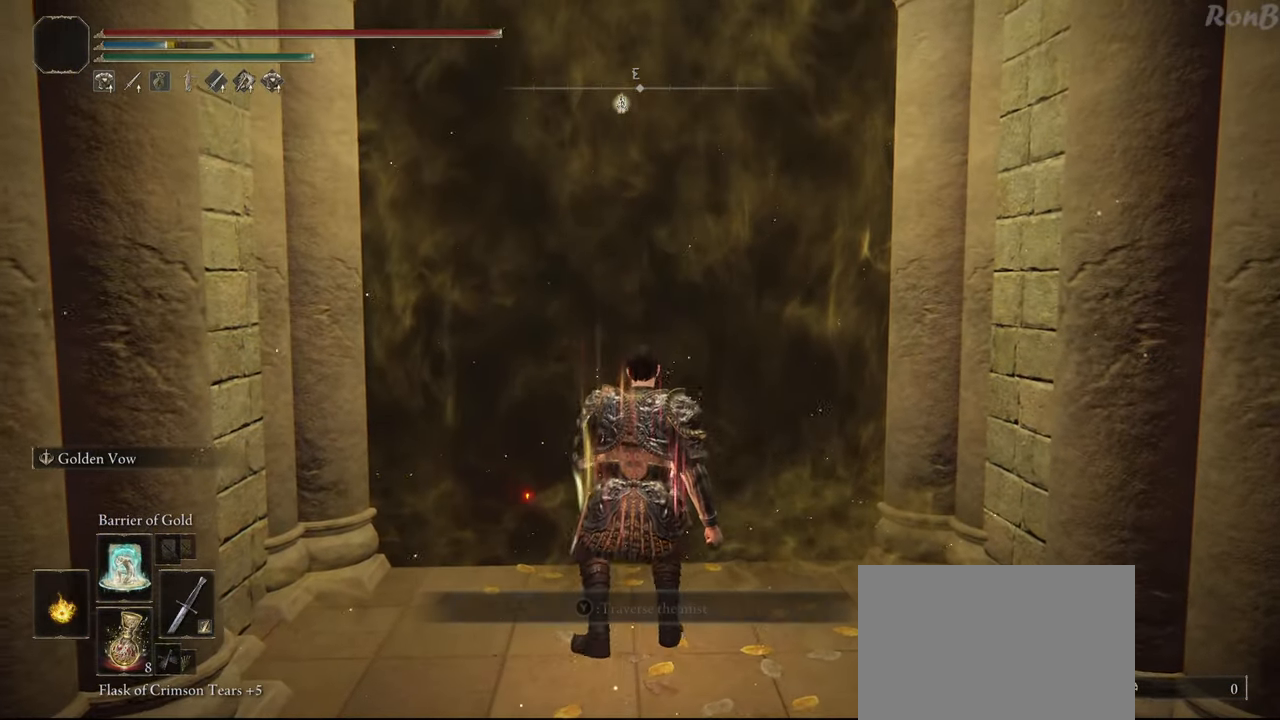
Gameplay with a controller (PlayStation layout); each line is a JSON object with the inputs held at the frame after it (dt_ms = milliseconds from this image to that frame). "events" lists button and stick changes between this image and that frame as [ms after this image, input, new state], when the widget could be followed in between. Not read: R2.
{"dt_ms": 500, "buttons": [], "left_stick": "center", "right_stick": "center", "events": [[17, "L1", "up"]]}
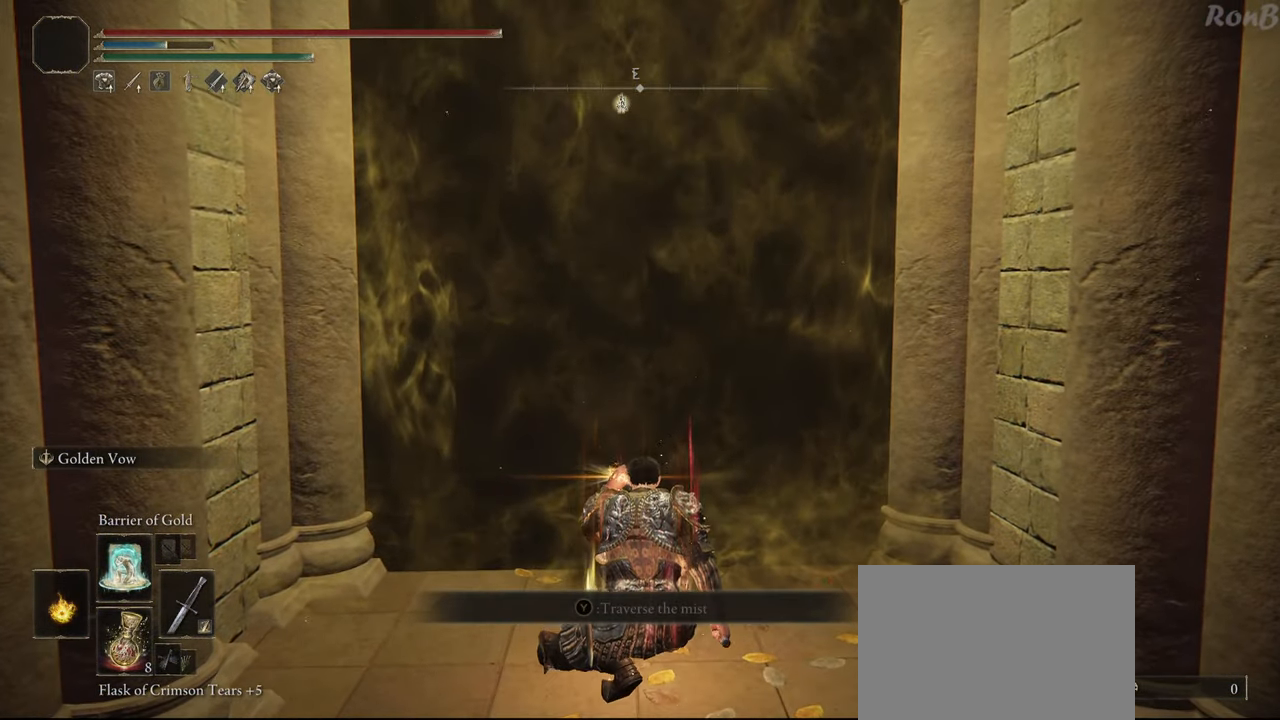
{"dt_ms": 500, "buttons": [], "left_stick": "center", "right_stick": "center", "events": []}
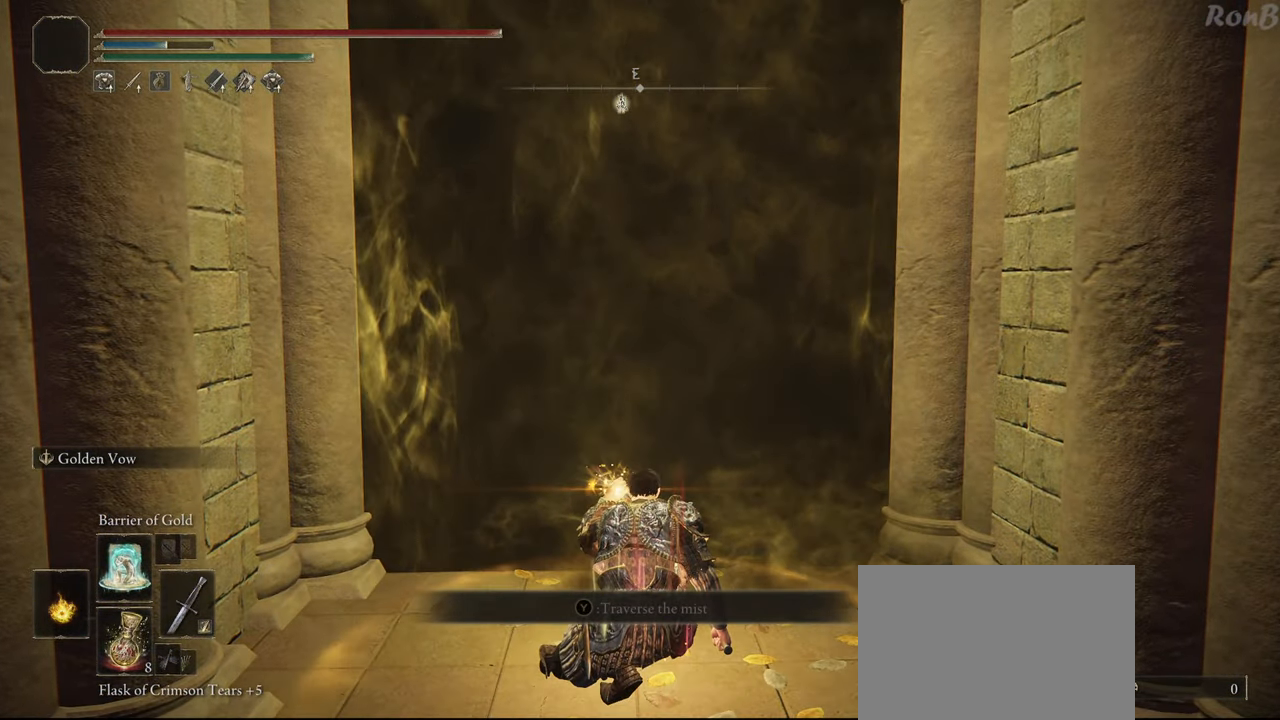
{"dt_ms": 500, "buttons": [], "left_stick": "center", "right_stick": "down", "events": [[217, "right_stick", "down"]]}
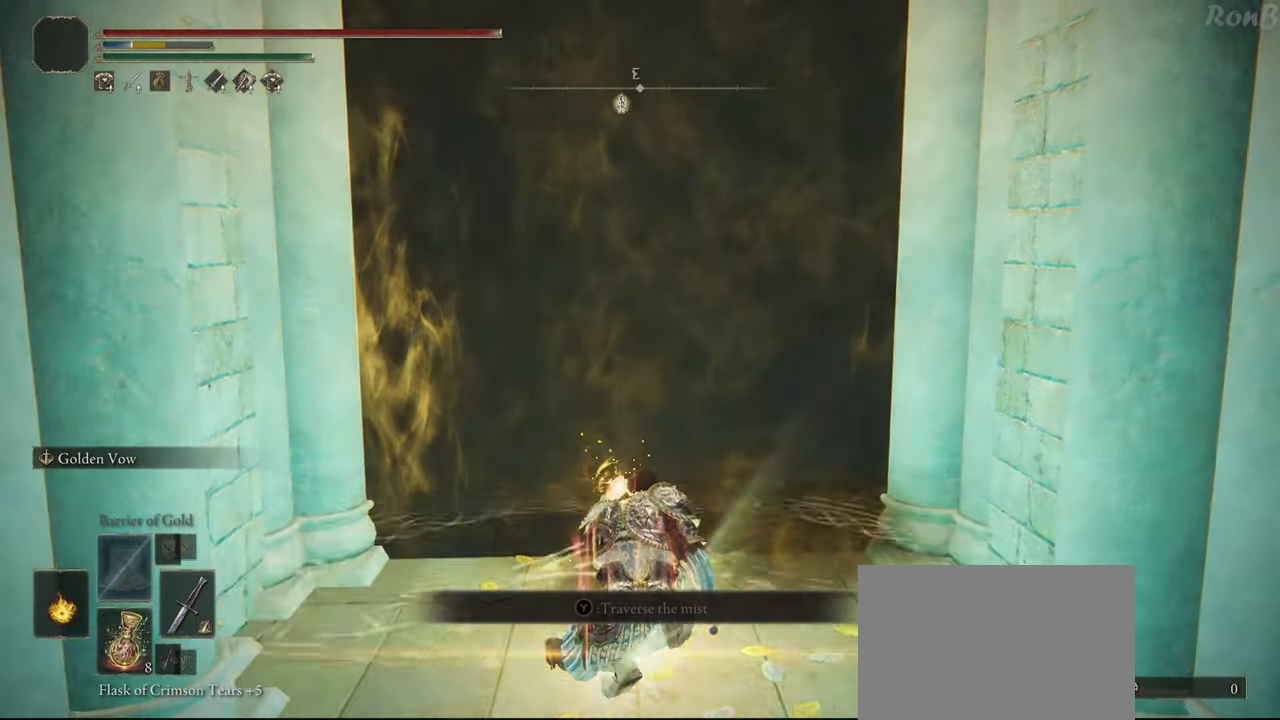
{"dt_ms": 500, "buttons": [], "left_stick": "center", "right_stick": "center"}
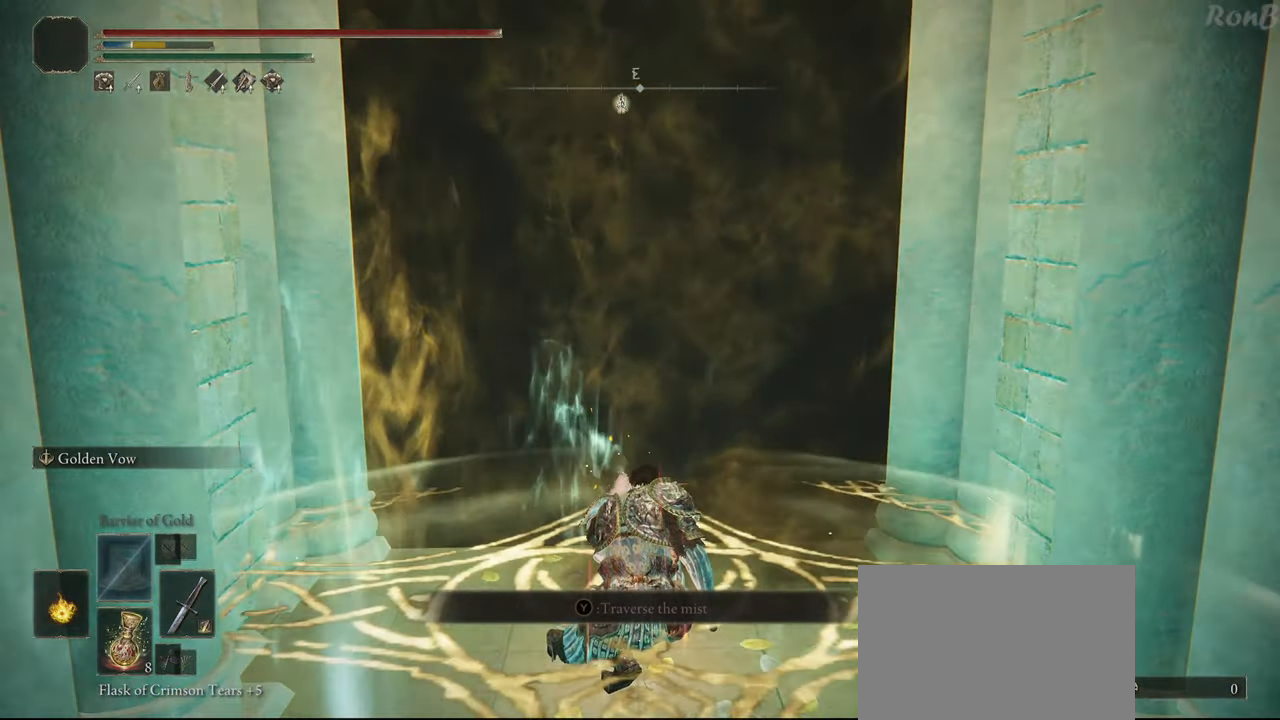
{"dt_ms": 500, "buttons": [], "left_stick": "center", "right_stick": "center", "events": []}
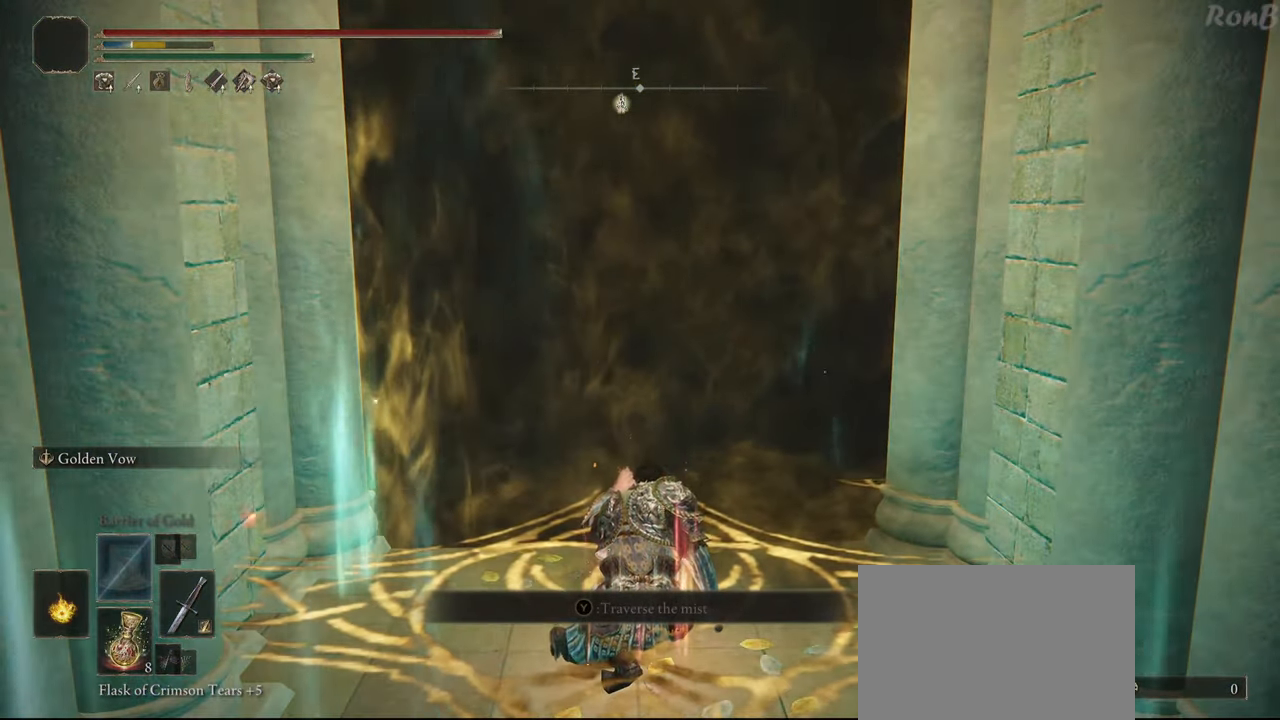
{"dt_ms": 500, "buttons": [], "left_stick": "center", "right_stick": "center", "events": []}
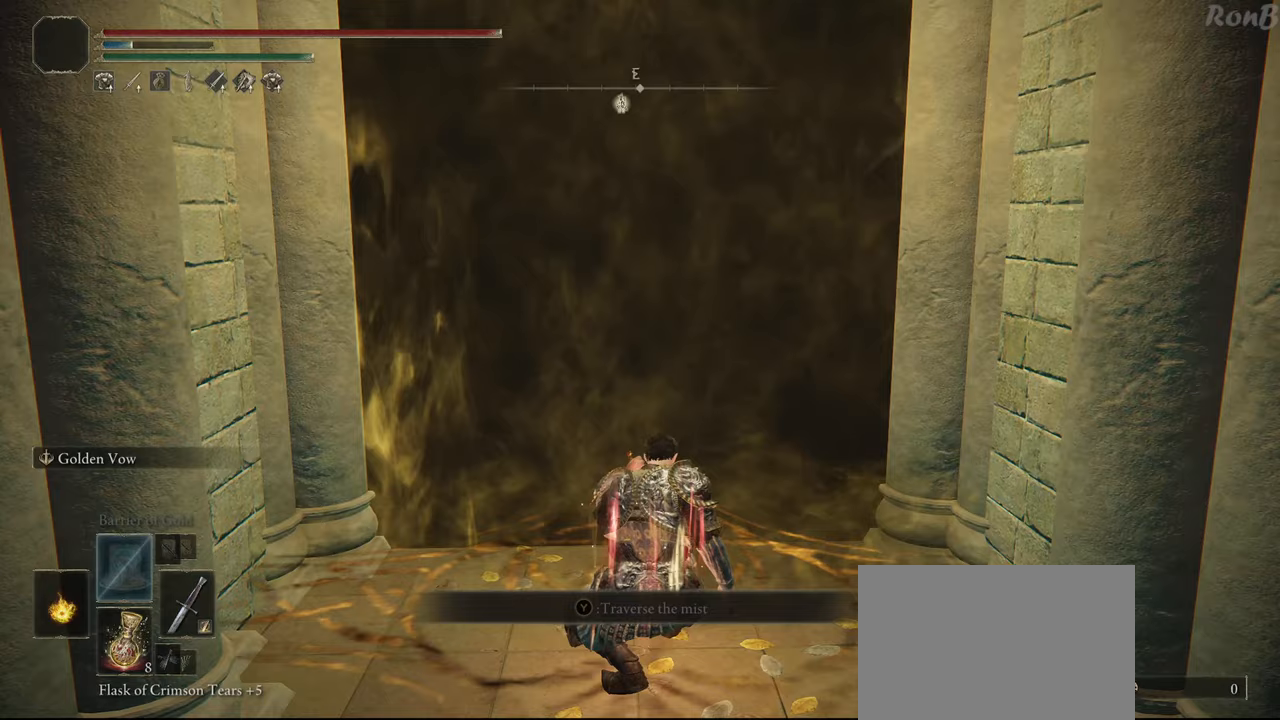
{"dt_ms": 500, "buttons": [], "left_stick": "up", "right_stick": "center", "events": [[83, "DPAD_RIGHT", "down"], [200, "DPAD_RIGHT", "up"], [500, "left_stick", "up"]]}
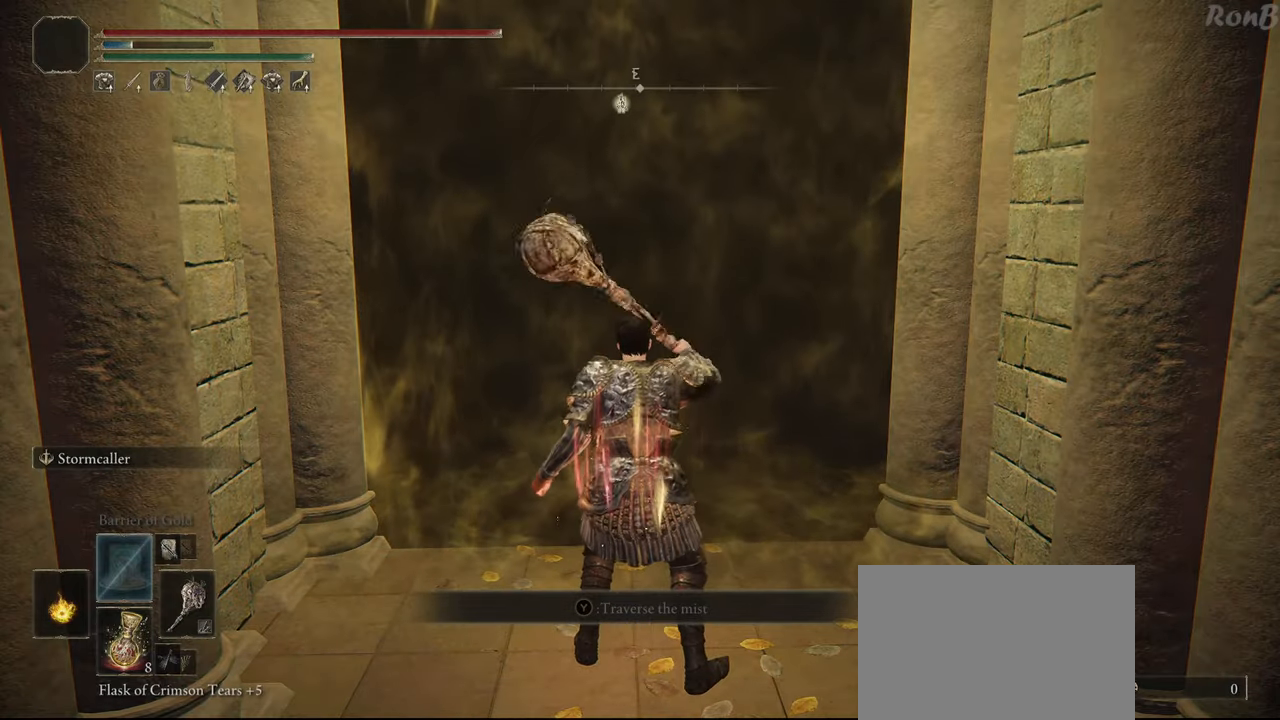
{"dt_ms": 500, "buttons": [], "left_stick": "up", "right_stick": "center", "events": [[300, "TRIANGLE", "down"], [383, "TRIANGLE", "up"], [450, "TRIANGLE", "down"], [500, "TRIANGLE", "up"]]}
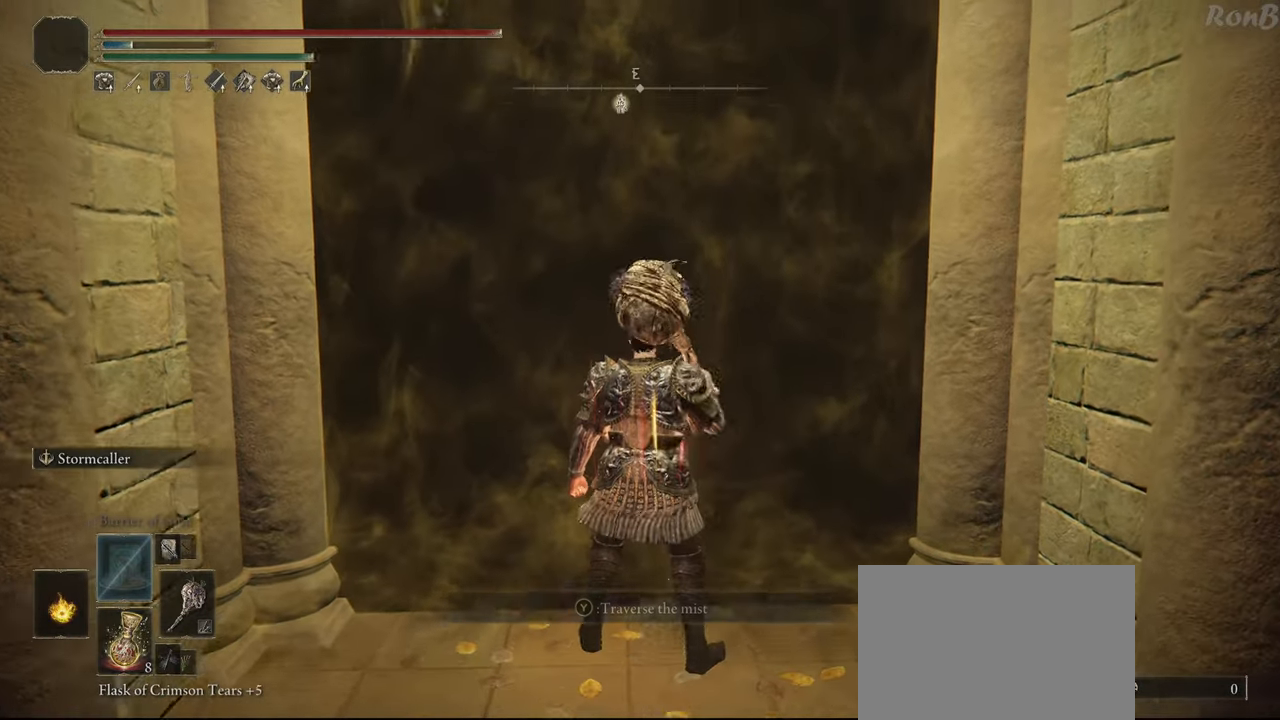
{"dt_ms": 500, "buttons": [], "left_stick": "up", "right_stick": "center", "events": [[117, "left_stick", "center"], [450, "left_stick", "up"]]}
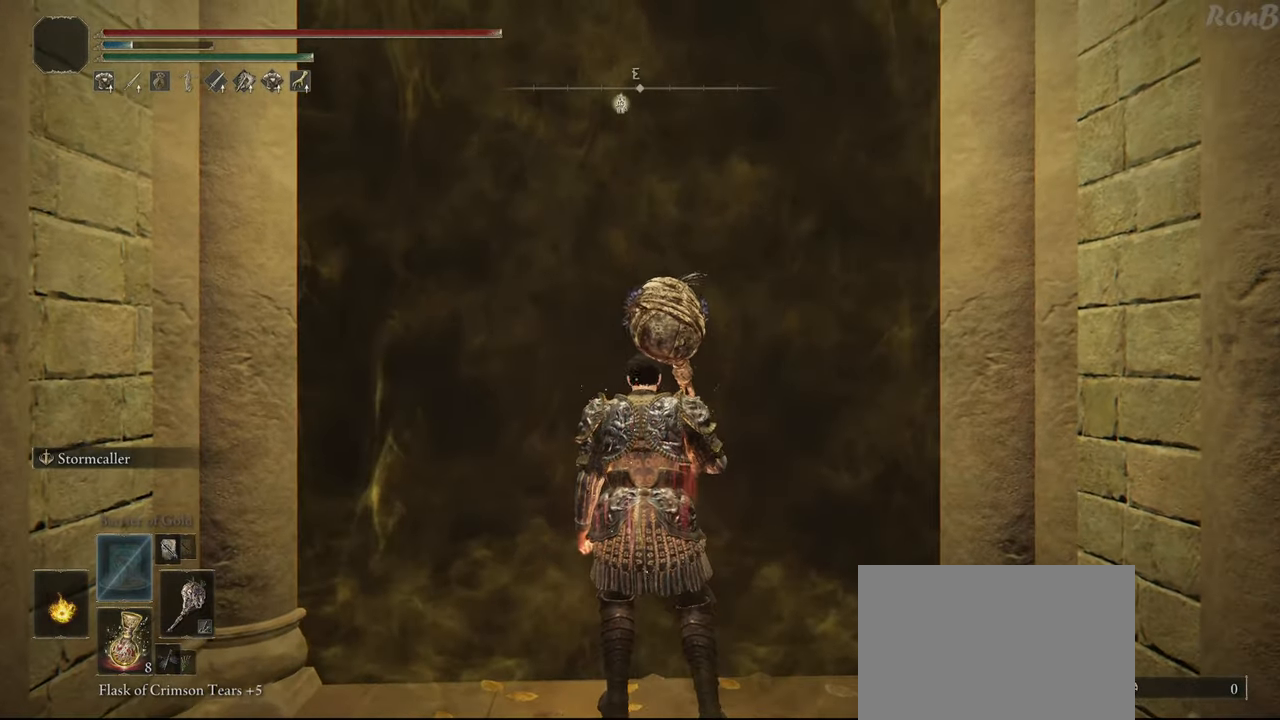
{"dt_ms": 500, "buttons": ["R1"], "left_stick": "up", "right_stick": "center", "events": [[50, "R1", "down"]]}
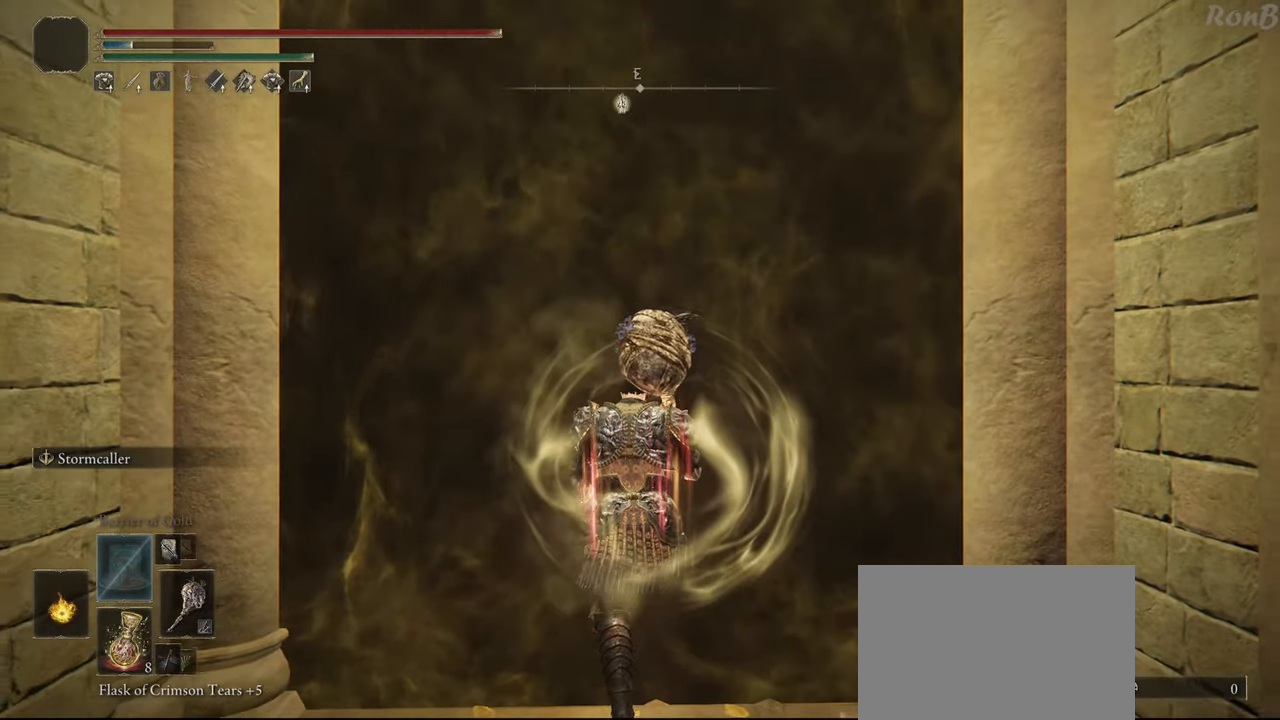
{"dt_ms": 500, "buttons": ["R1"], "left_stick": "up", "right_stick": "center", "events": []}
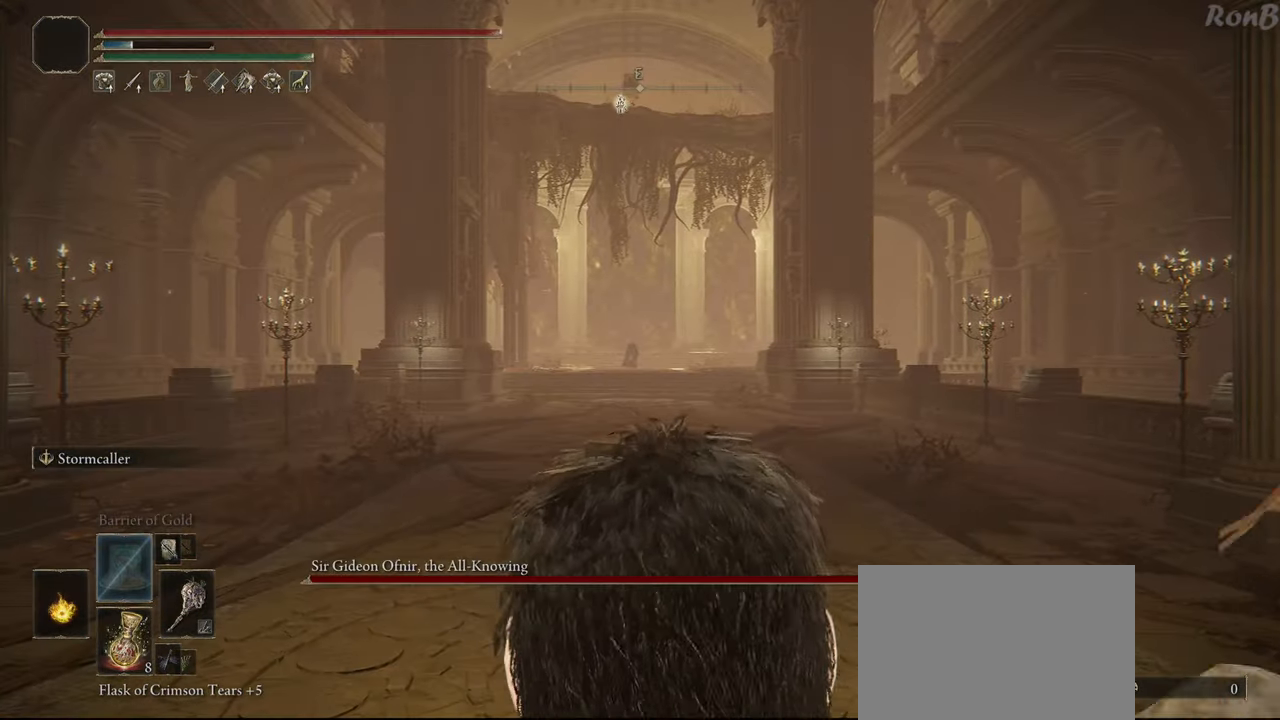
{"dt_ms": 1000, "buttons": ["R1"], "left_stick": "up", "right_stick": "center"}
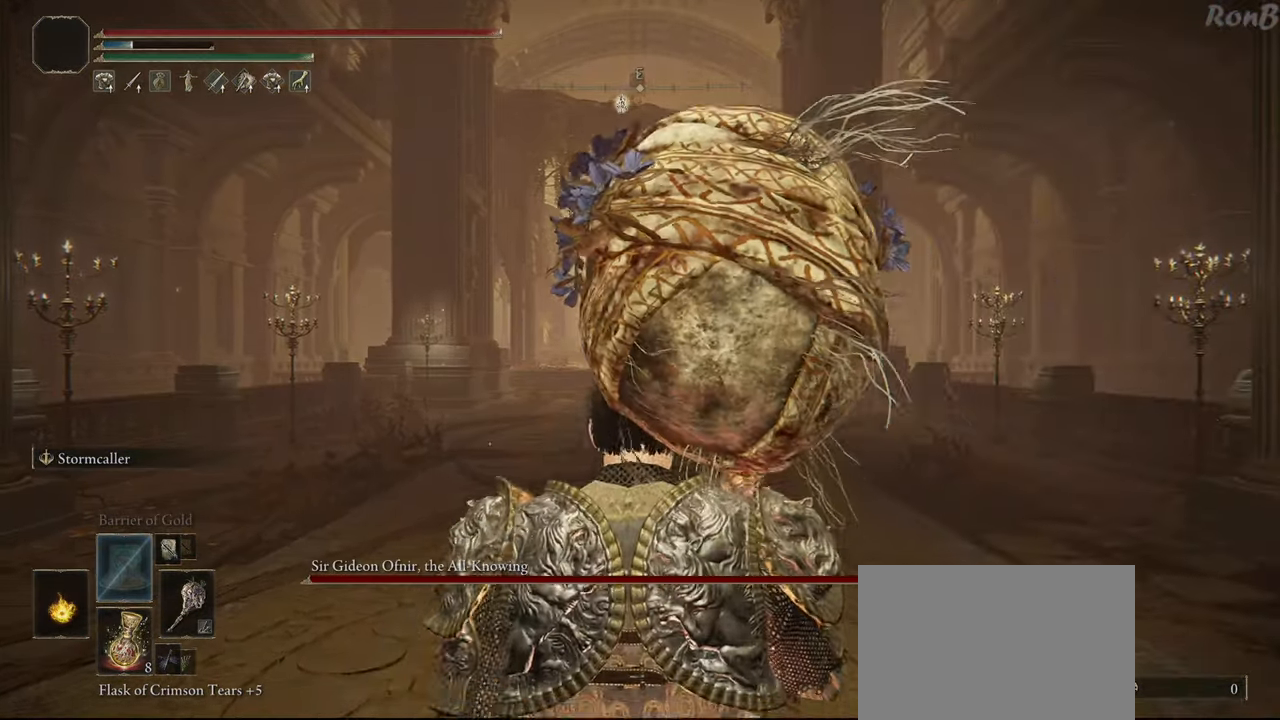
{"dt_ms": 500, "buttons": ["R1"], "left_stick": "up", "right_stick": "center", "events": [[217, "TRIANGLE", "down"], [450, "TRIANGLE", "up"]]}
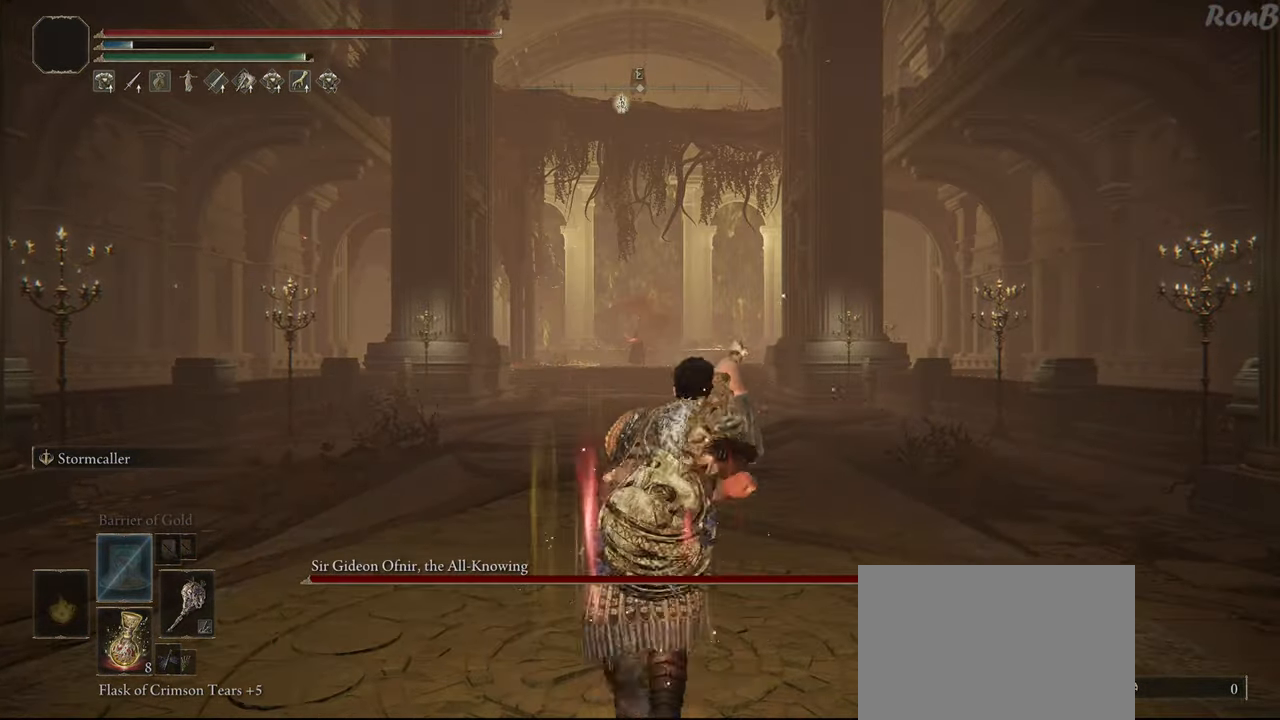
{"dt_ms": 500, "buttons": ["R1"], "left_stick": "up", "right_stick": "down", "events": [[467, "right_stick", "down"]]}
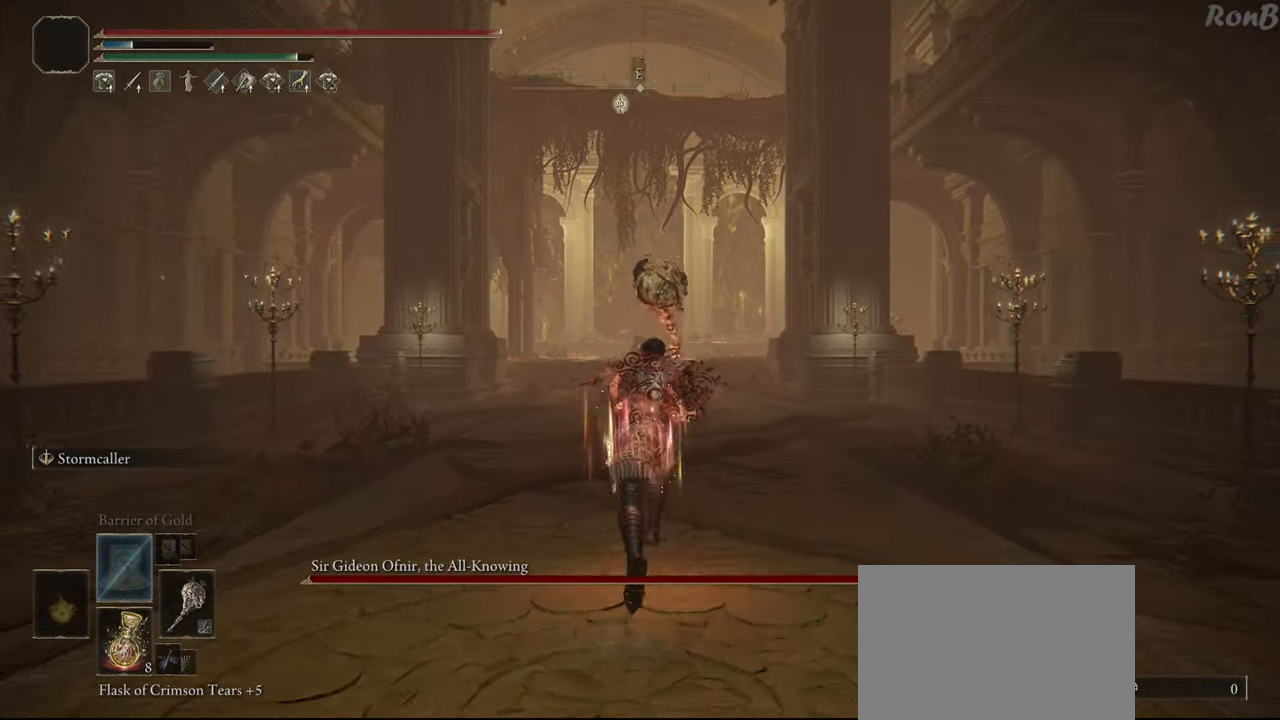
{"dt_ms": 500, "buttons": ["R1"], "left_stick": "up", "right_stick": "center", "events": [[100, "right_stick", "center"], [383, "R3", "down"], [500, "R3", "up"]]}
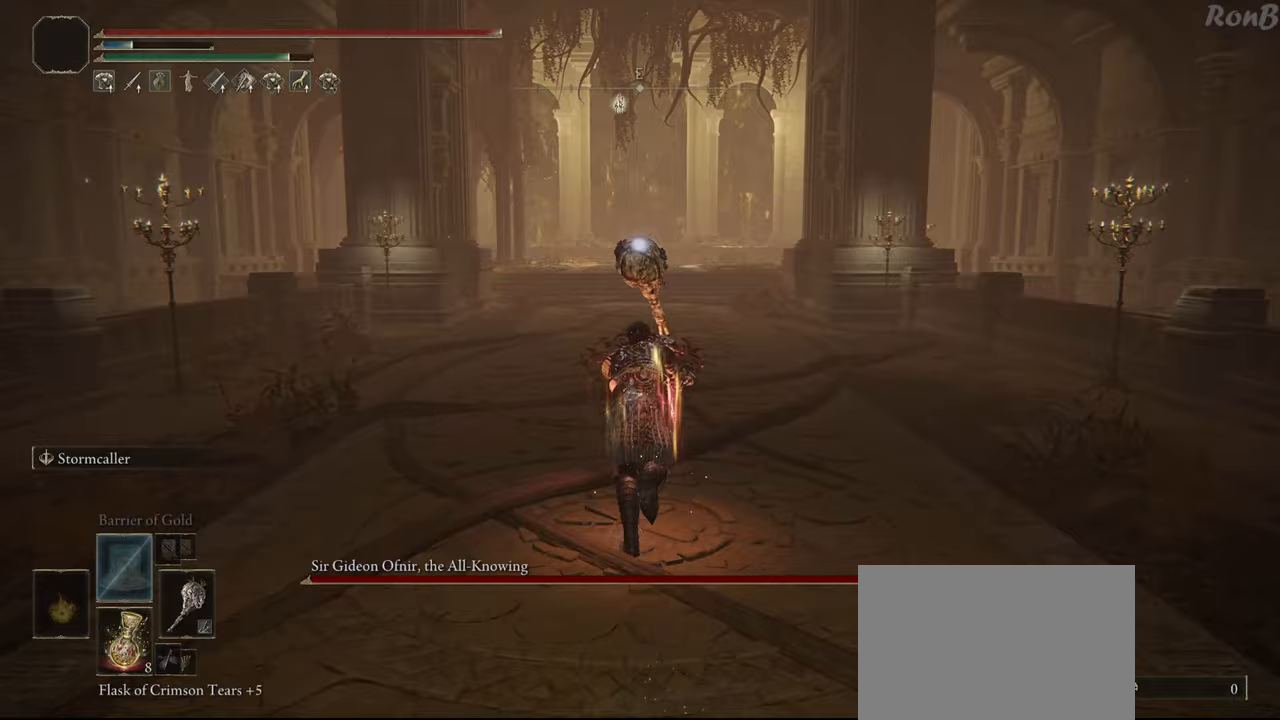
{"dt_ms": 500, "buttons": ["R1"], "left_stick": "up-left", "right_stick": "center", "events": [[500, "left_stick", "up-left"]]}
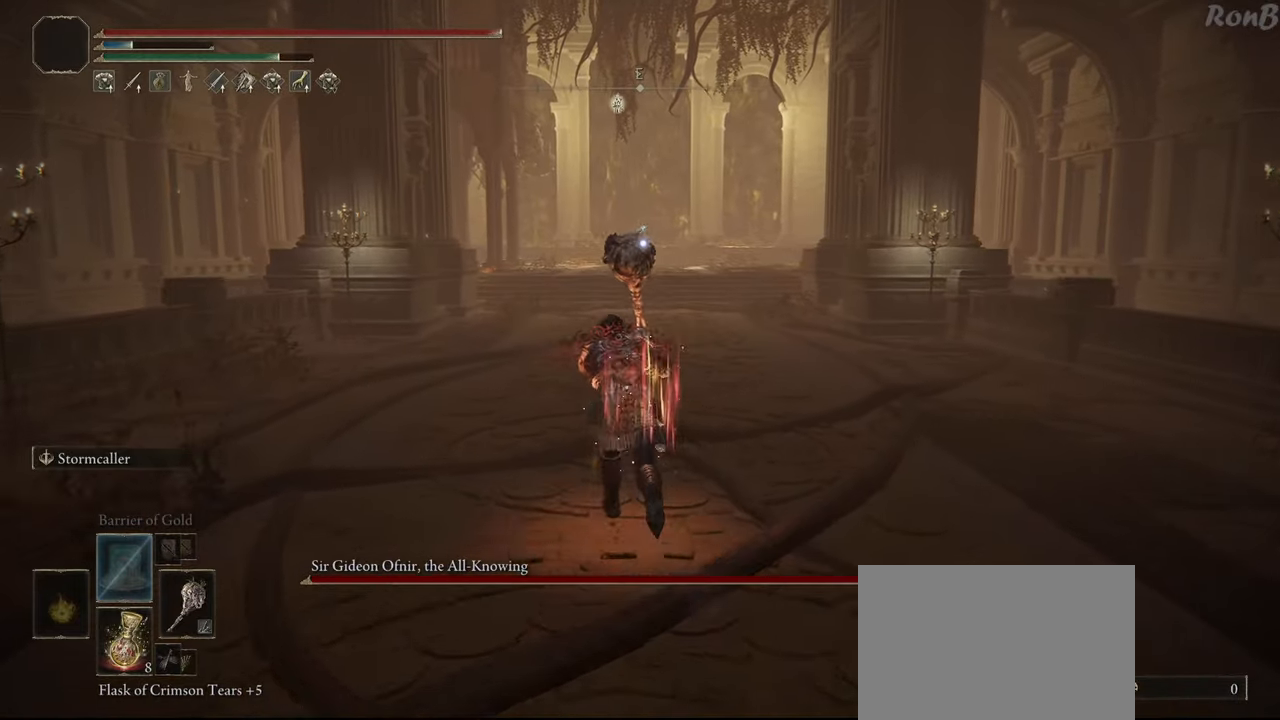
{"dt_ms": 500, "buttons": ["R1"], "left_stick": "up-left", "right_stick": "center", "events": []}
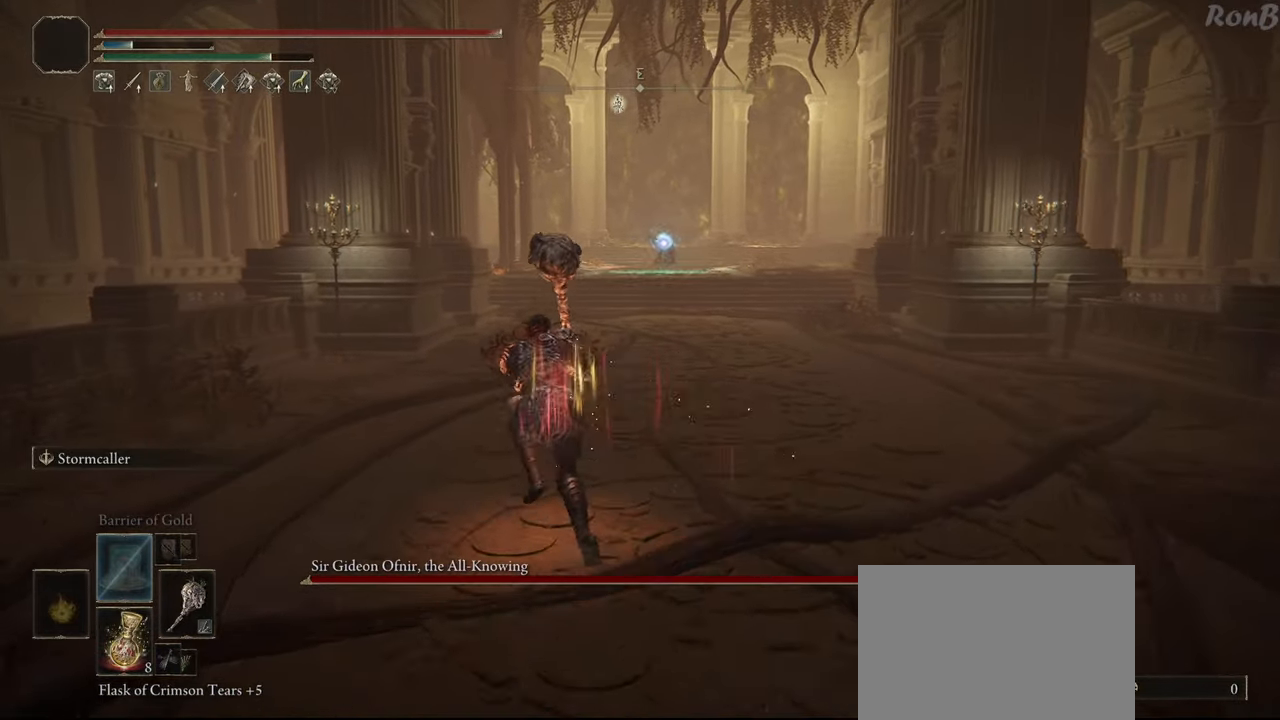
{"dt_ms": 500, "buttons": ["R1"], "left_stick": "up-left", "right_stick": "center", "events": []}